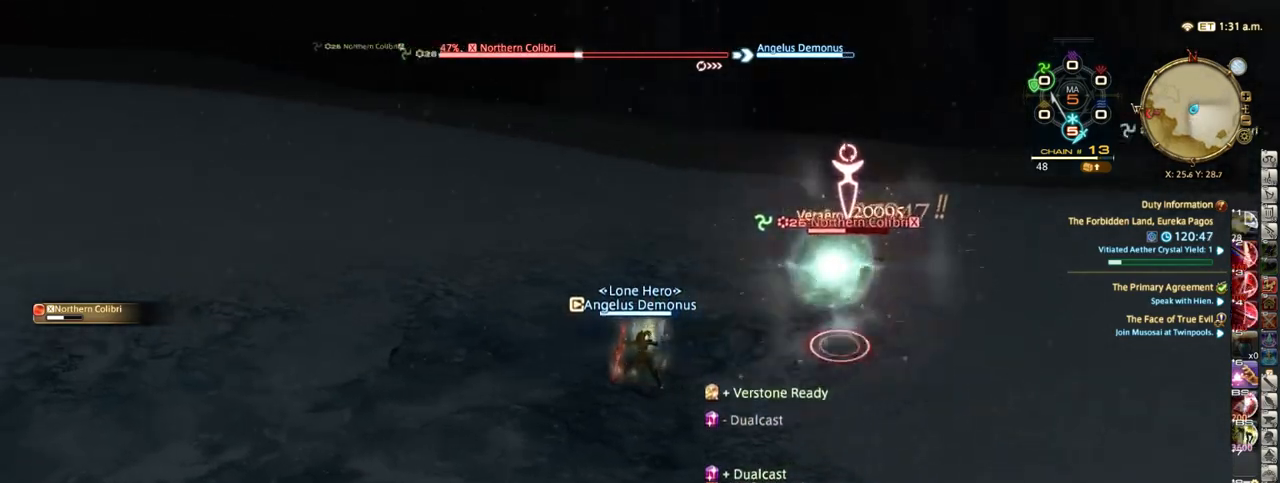
Gameplay with keyboard; each line is a JSON object with the keys held at the frame after it. "events" lists presses ("down") and releases ("up") of ".", "/", "0", "1", "2", "3", "4", "5", "6", "7", "8", "9", "a", "alt_l", "alt_r", "b", "backslash", "backspace", "c", "caps_lock", "comma", "ctrl_l", "ctrl_r", "d", "down", "e", "equals", "escape", "f", "f1", "f10", "f11", "f12", "f2", "f3", "f4", "f5", "f6", "f7", "f8", "f9", "g", "h", "i", "j", "k", "l", "lbracket", "left", "m", "minus", "n", "o", "p", "q", "quote", "r", "rbracket", "return", "right", "s", "semicolon", "shift_l", "shift_r", "space", "super", "t", "tab", "tilde", "u", "up", "v", "w", "x", "y" and "z" between this image and that frame as [ms after this image, input, new state], when the widget could be followed in between. No other keys are recorded. Mouse input is not recorded.
{"keys": ["a", "rbracket"], "events": [[50, "rbracket", "up"], [167, "rbracket", "down"], [267, "rbracket", "up"], [350, "rbracket", "down"]]}
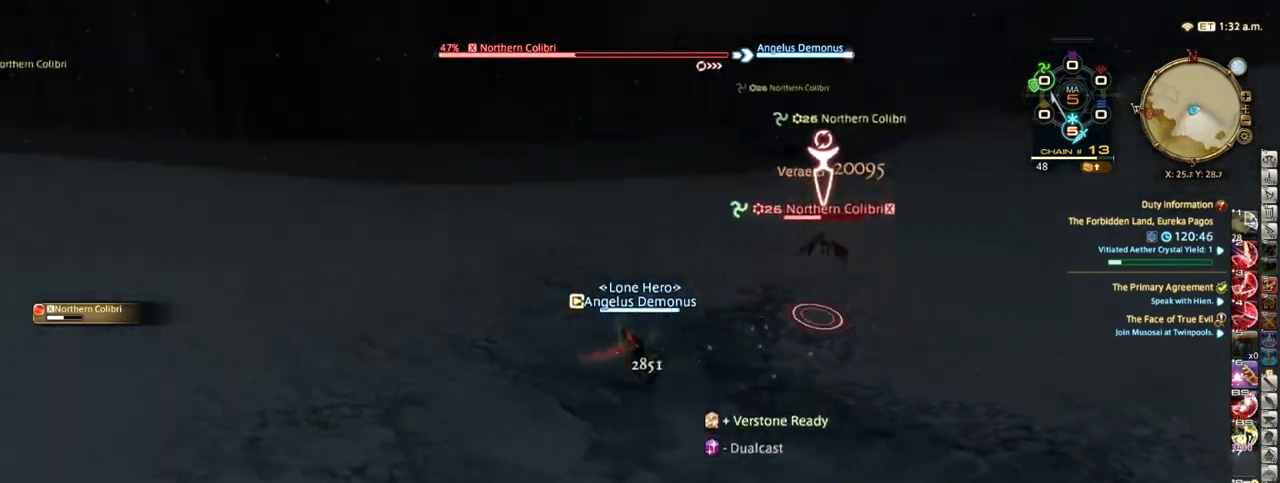
{"keys": ["2"], "events": [[133, "a", "up"], [350, "2", "down"], [383, "rbracket", "up"], [433, "2", "up"], [467, "2", "down"]]}
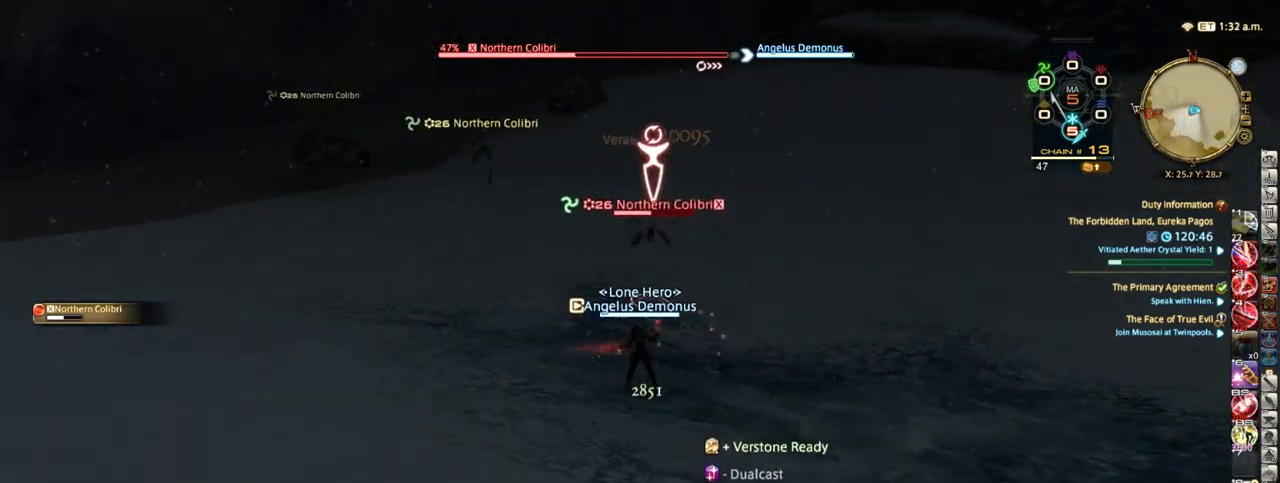
{"keys": [], "events": [[17, "2", "up"], [233, "rbracket", "down"], [367, "rbracket", "up"]]}
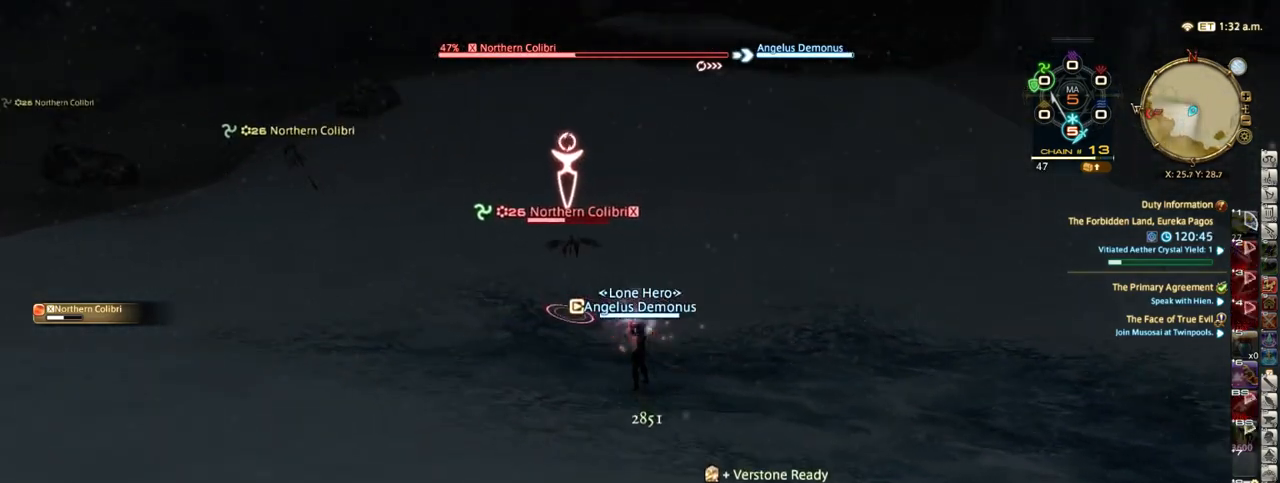
{"keys": [], "events": []}